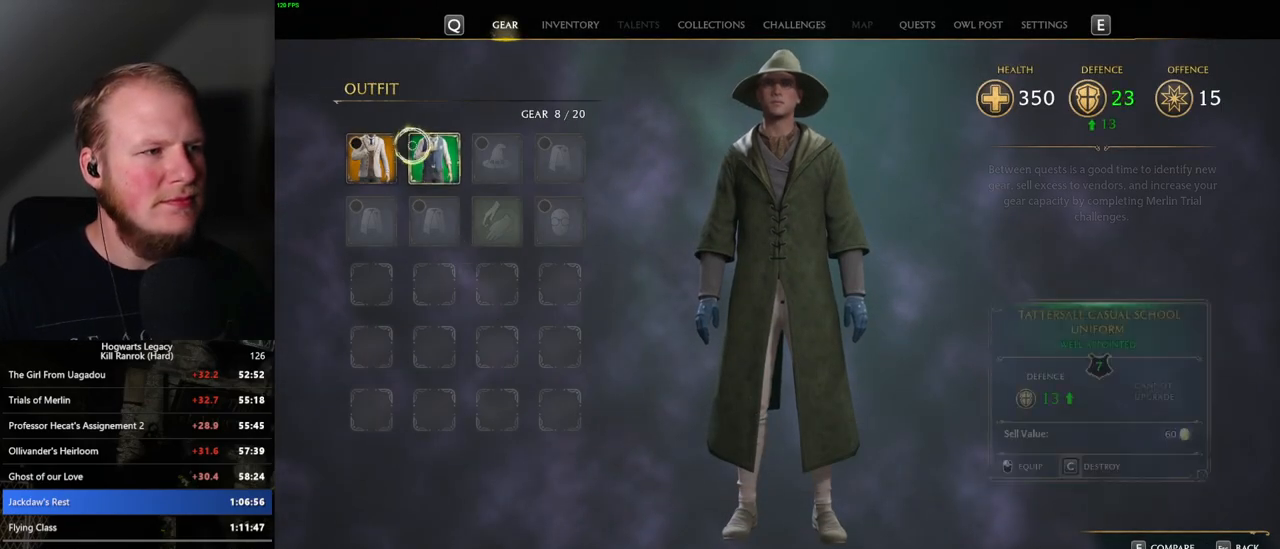
Gameplay with keyboard and mouse; each line is a JSON object with the keys and mouse buttons held at the frame after it. "events" lists presses ("down") and releases ("up") of ".", "/", "0", "1", "2", "3", "4", "5", "6", "7", "8", "9", "a", "alt_l", "alt_r", "b", "backslash", "backspace", "c", "caps_lock", "comma", "ctrl_l", "ctrl_r", "d", "e", "equals", "escape", "f", "f1", "f10", "f11", "f12", "f2", "f3", "f4", "f5", "f6", "f7", "f8", "f9", "g", "h", "i", "j", "k", "l", "lbracket", "m", "minus", "n", "o", "p", "q", "quote", "r", "rbracket", "return", "s", "semicolon", "shift_l", "shift_r", "space", "super_l", "super_r", "t", "tab", "tilde", "u", "v", "w", "x", "y", "z", "mouse_left", "mouse_wheel", "mouse_right", "mouse_mb4" and "mouse_mb5" between this image and that frame as [ms after this image, input, new state], when the widget could be followed in between. "mouse_left", "mouse_wheel", "mouse_right", "mouse_mb4", "mouse_mb5" = the "left", "wheel", "right", "mb4", "mb5" buttons of the "mouse" list. No other keys are recorded. "wheel" means that the mouse wheel is clicked or scrolled. Mouse movement is not recorded.
{"keys": [], "mouse": [], "events": []}
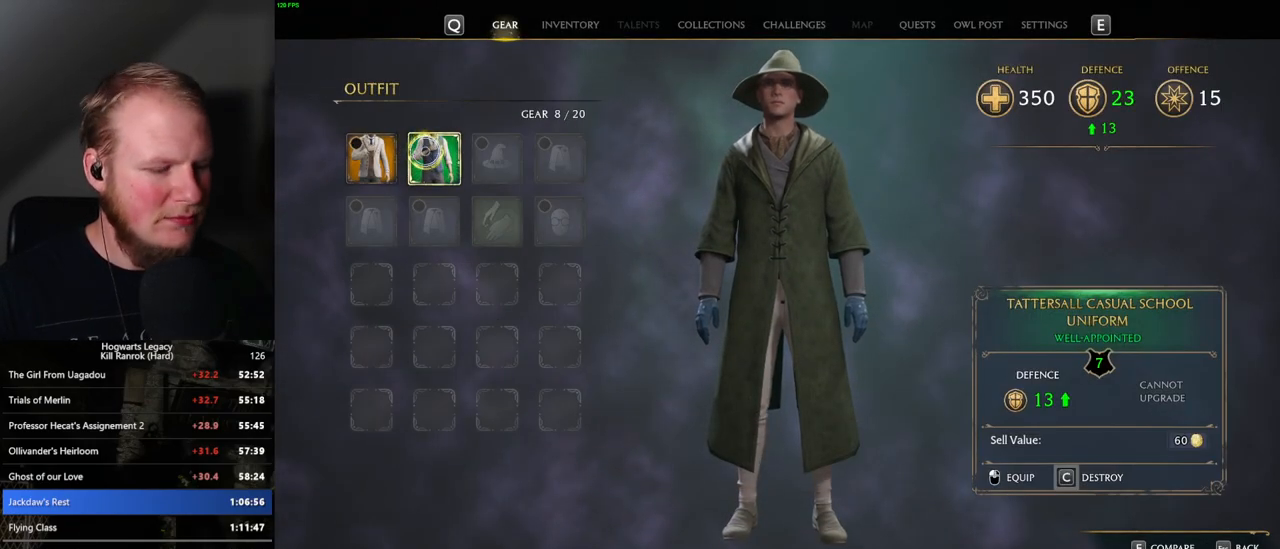
{"keys": ["c"], "mouse": [], "events": [[234, "c", "down"]]}
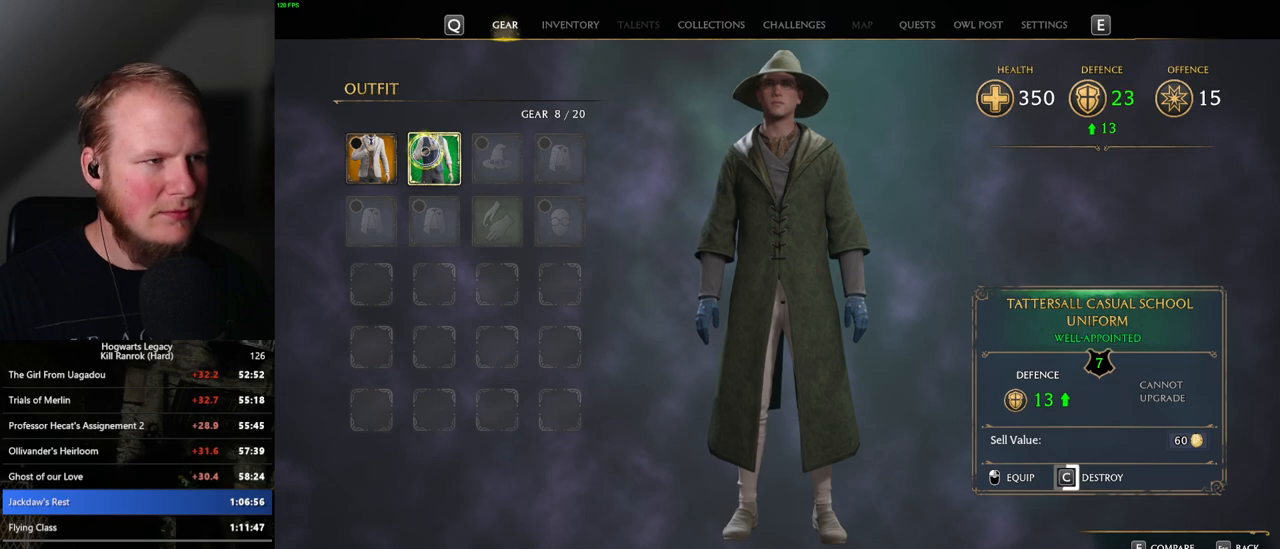
{"keys": ["c"], "mouse": [], "events": []}
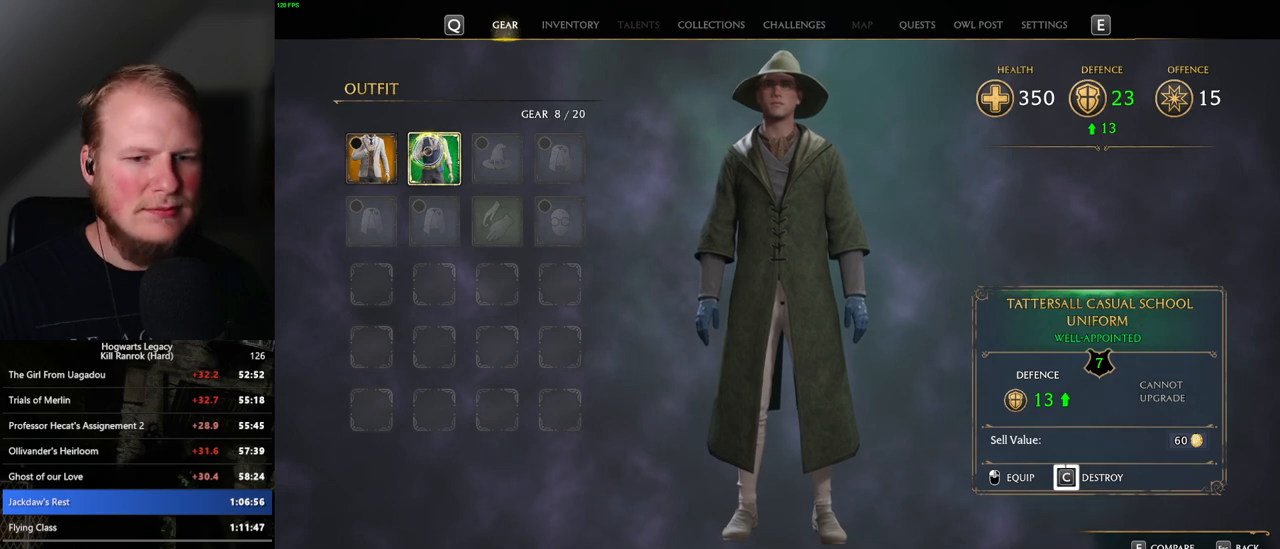
{"keys": ["escape"], "mouse": [], "events": [[467, "c", "up"], [467, "escape", "down"]]}
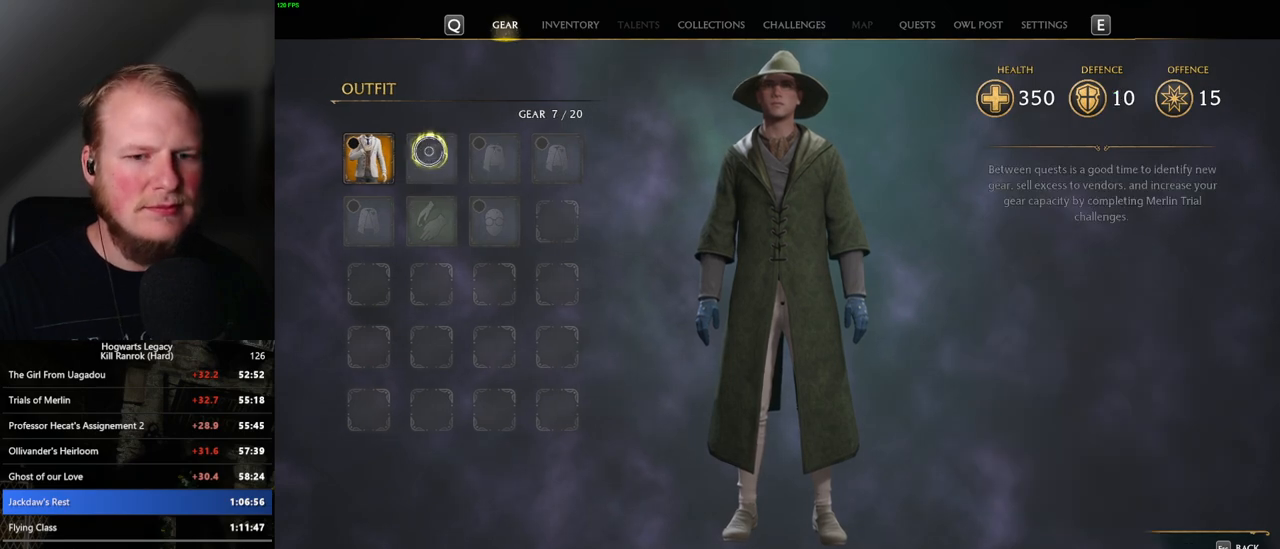
{"keys": [], "mouse": [], "events": [[67, "escape", "up"]]}
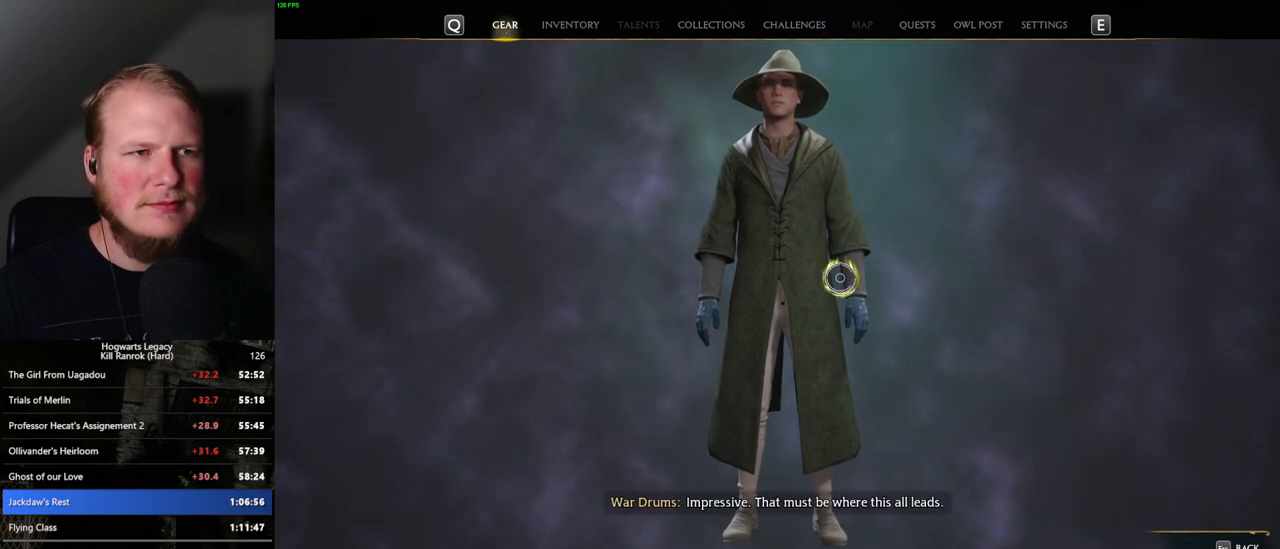
{"keys": [], "mouse": [], "events": []}
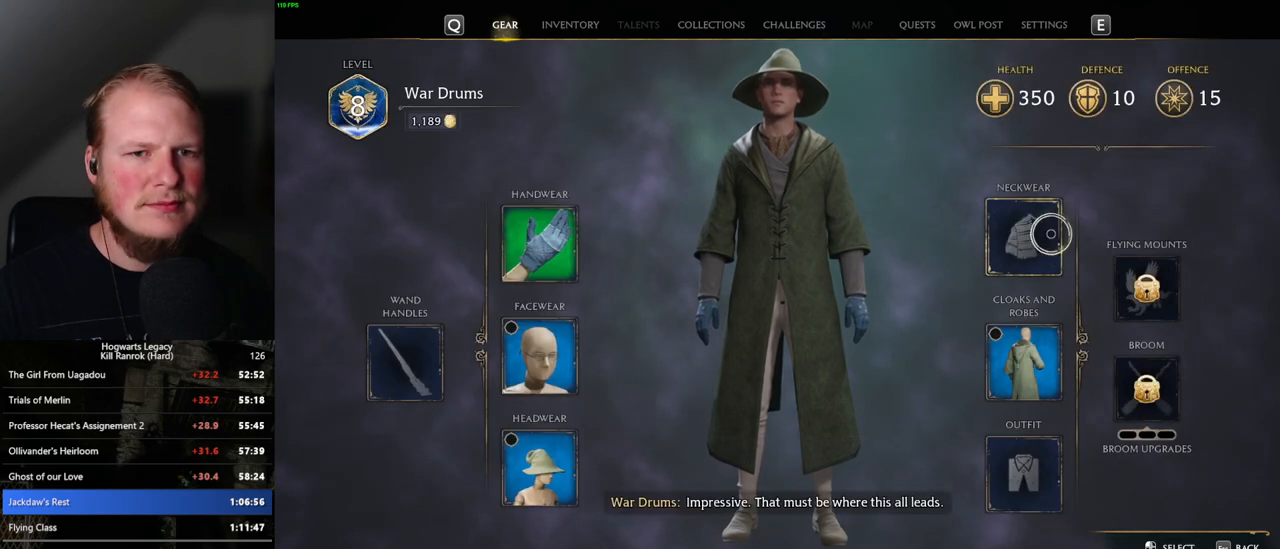
{"keys": [], "mouse": [], "events": [[150, "mouse_left", "down"], [234, "mouse_left", "up"]]}
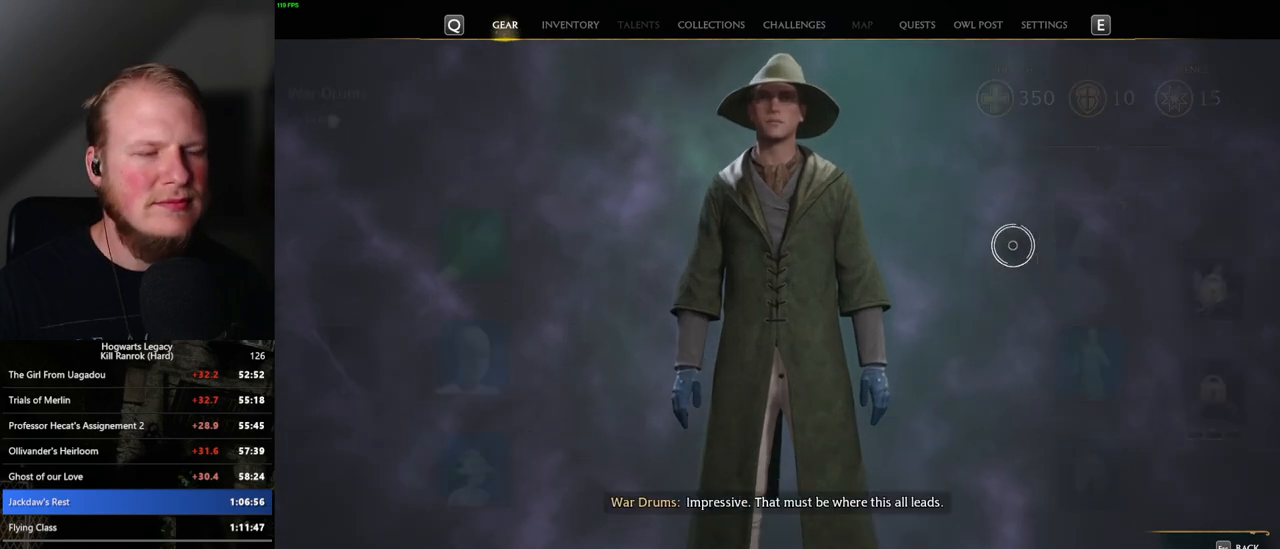
{"keys": ["escape"], "mouse": [], "events": [[467, "escape", "down"]]}
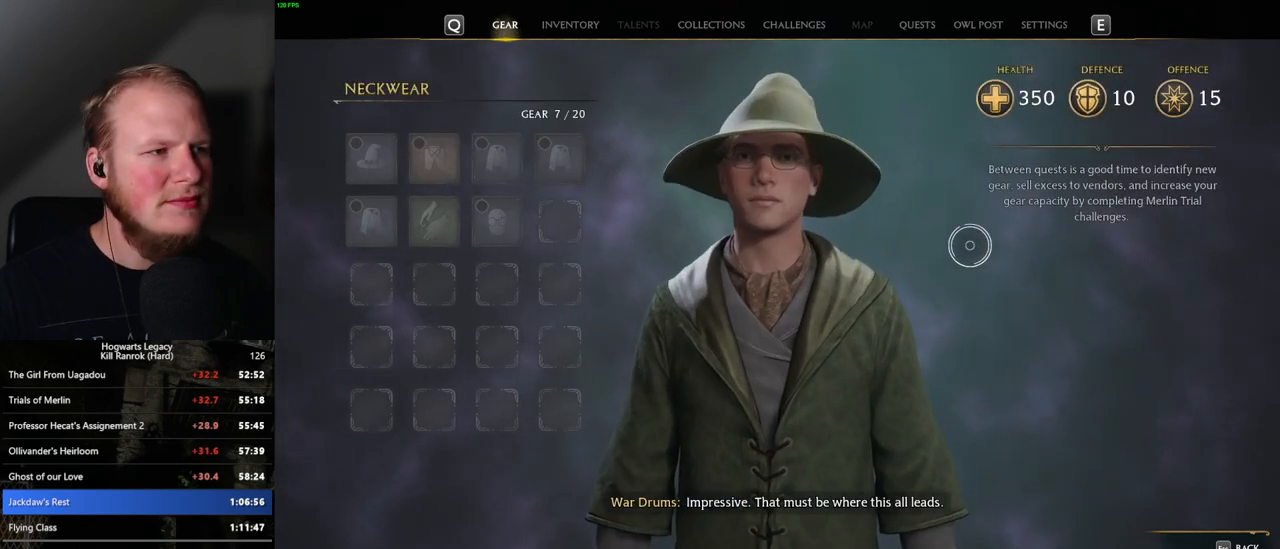
{"keys": [], "mouse": [], "events": [[84, "escape", "up"], [150, "escape", "down"], [234, "escape", "up"]]}
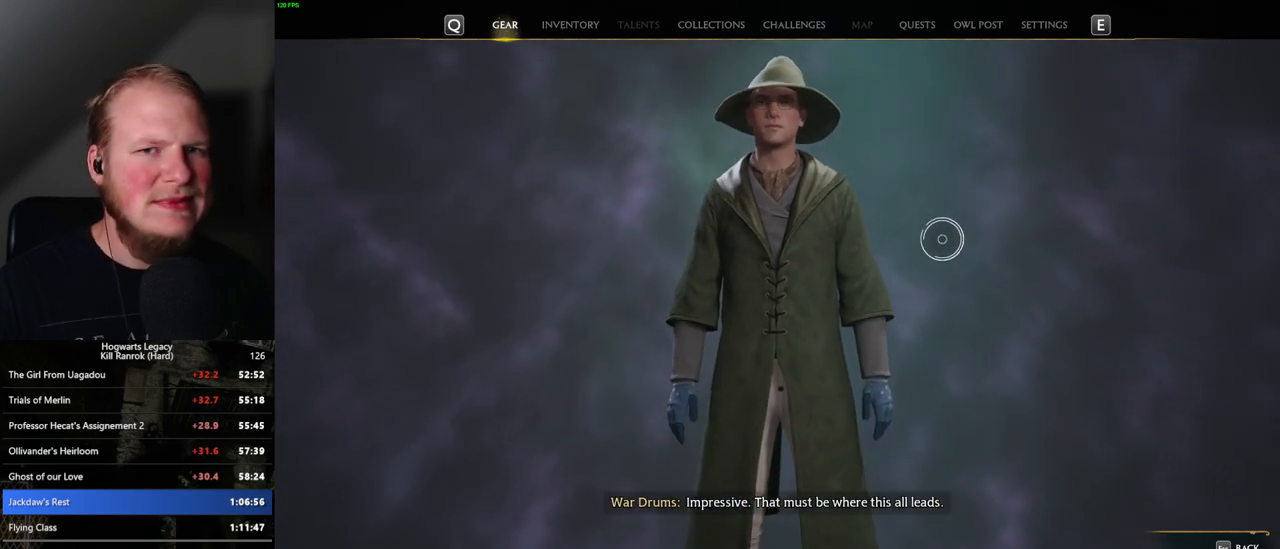
{"keys": [], "mouse": [], "events": []}
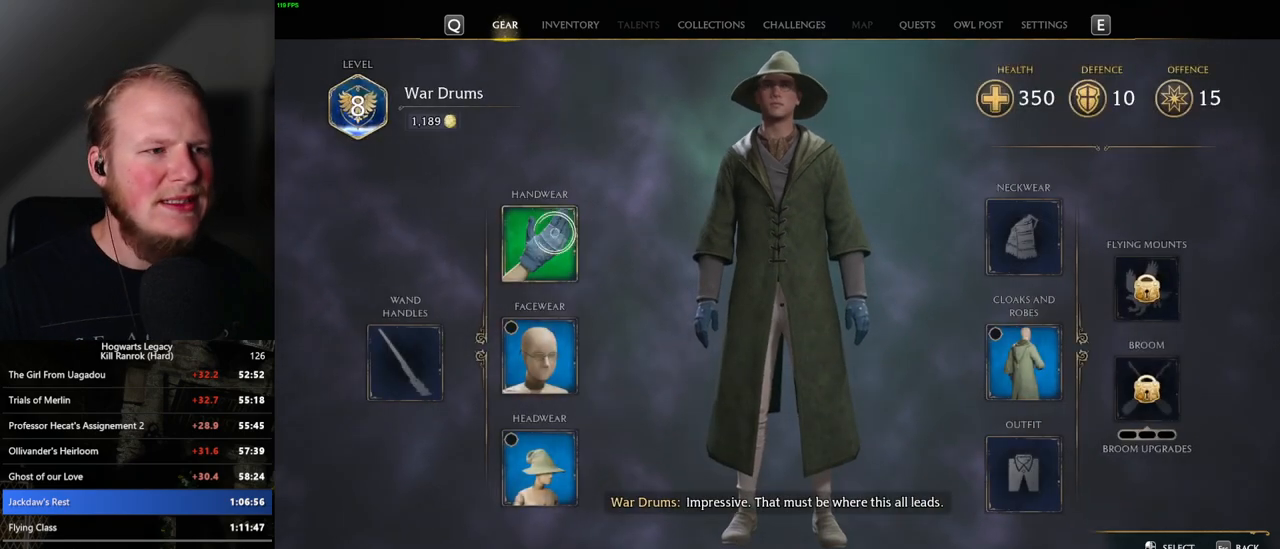
{"keys": [], "mouse": [], "events": [[67, "mouse_left", "down"], [167, "mouse_left", "up"]]}
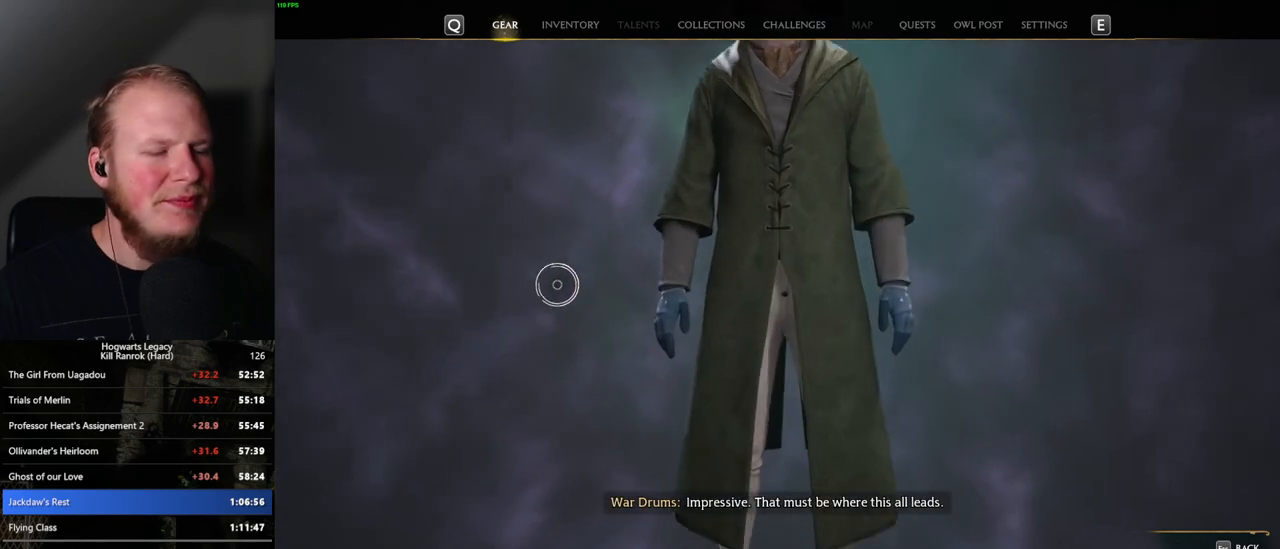
{"keys": ["escape"], "mouse": [], "events": [[417, "escape", "down"]]}
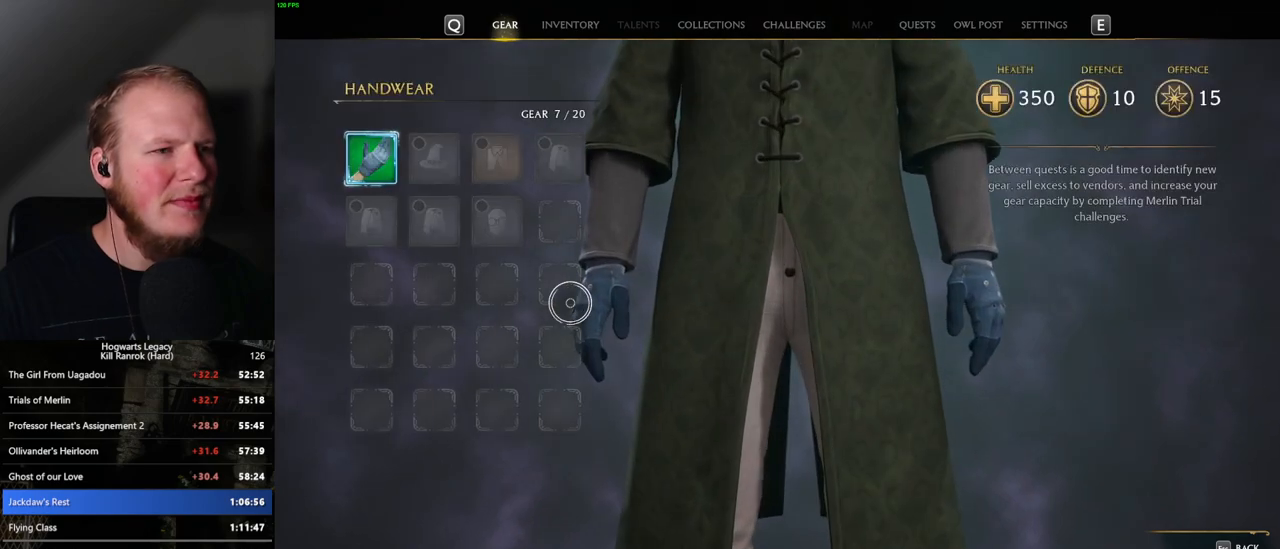
{"keys": [], "mouse": [], "events": [[34, "escape", "up"], [117, "escape", "down"], [217, "escape", "up"]]}
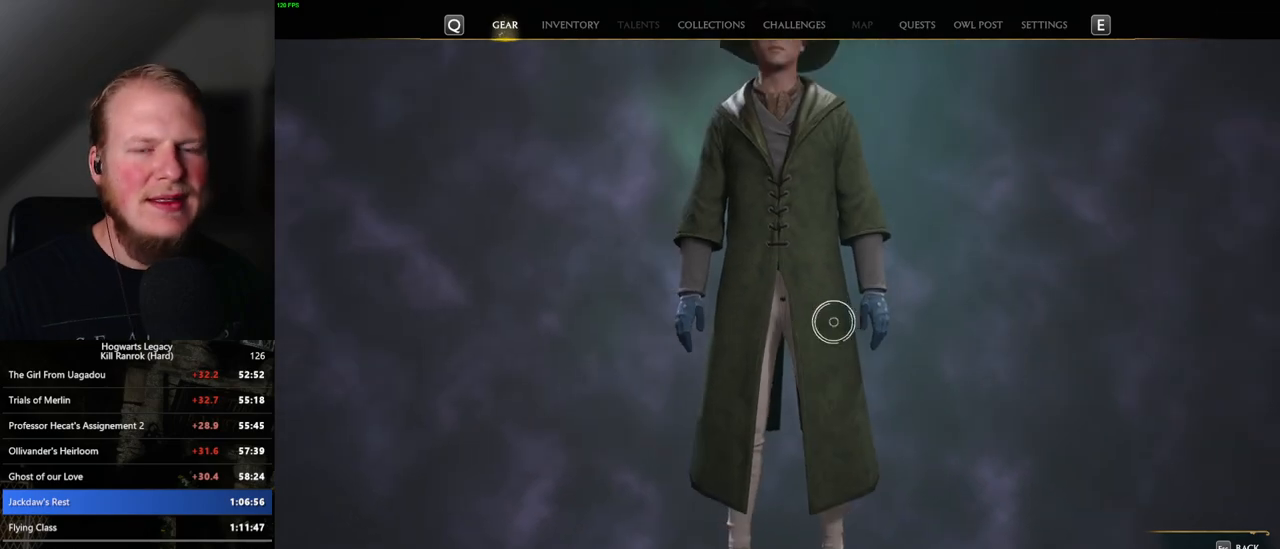
{"keys": [], "mouse": [], "events": []}
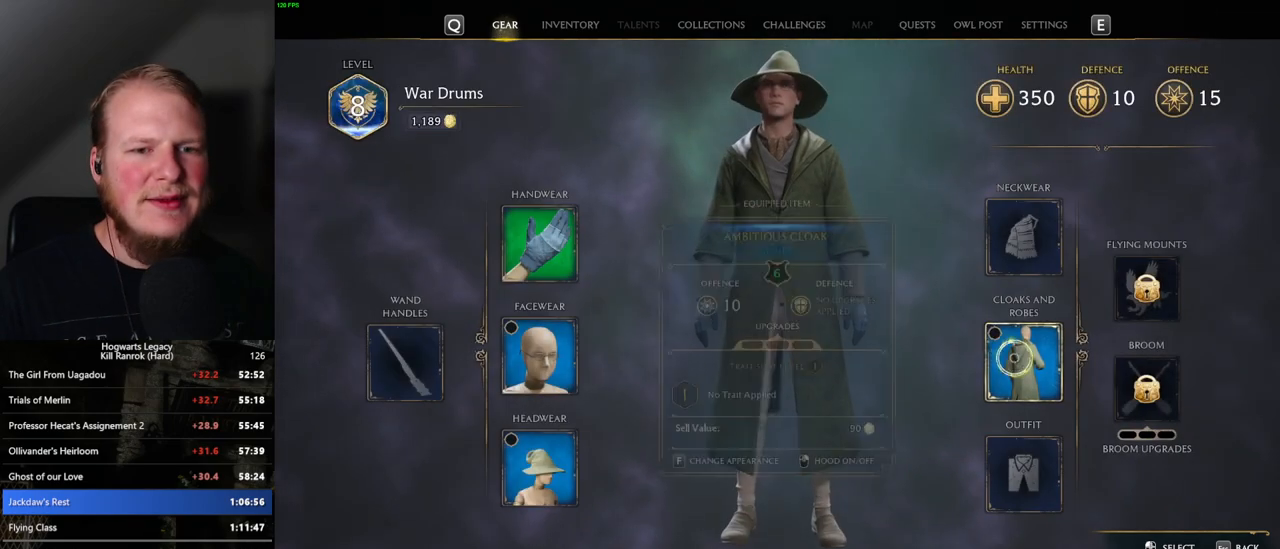
{"keys": [], "mouse": [], "events": [[284, "mouse_left", "down"], [384, "mouse_left", "up"]]}
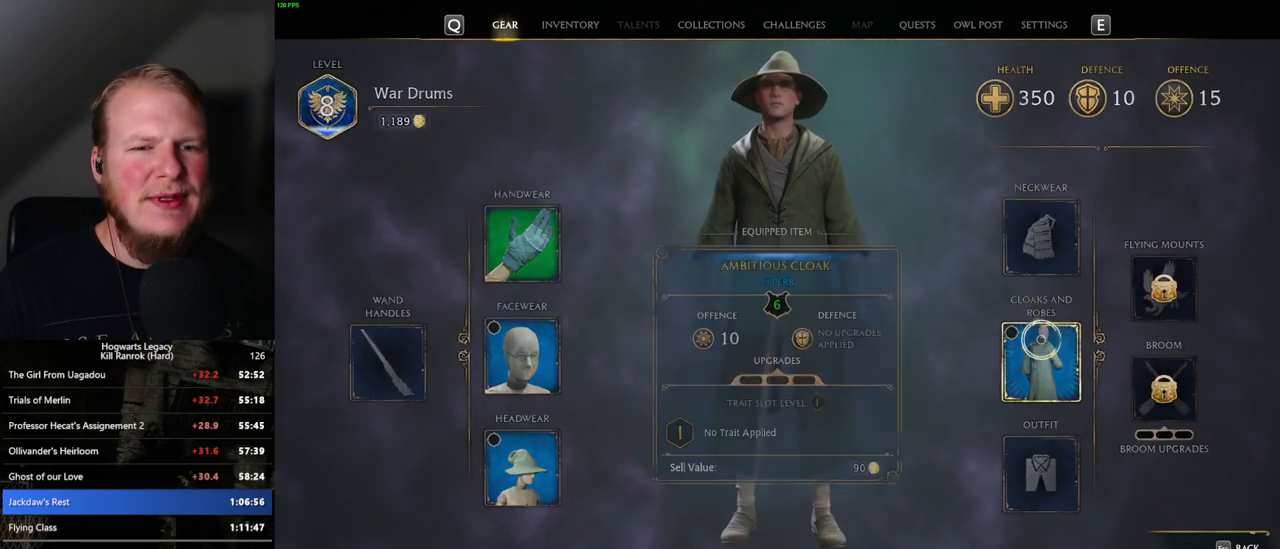
{"keys": [], "mouse": [], "events": []}
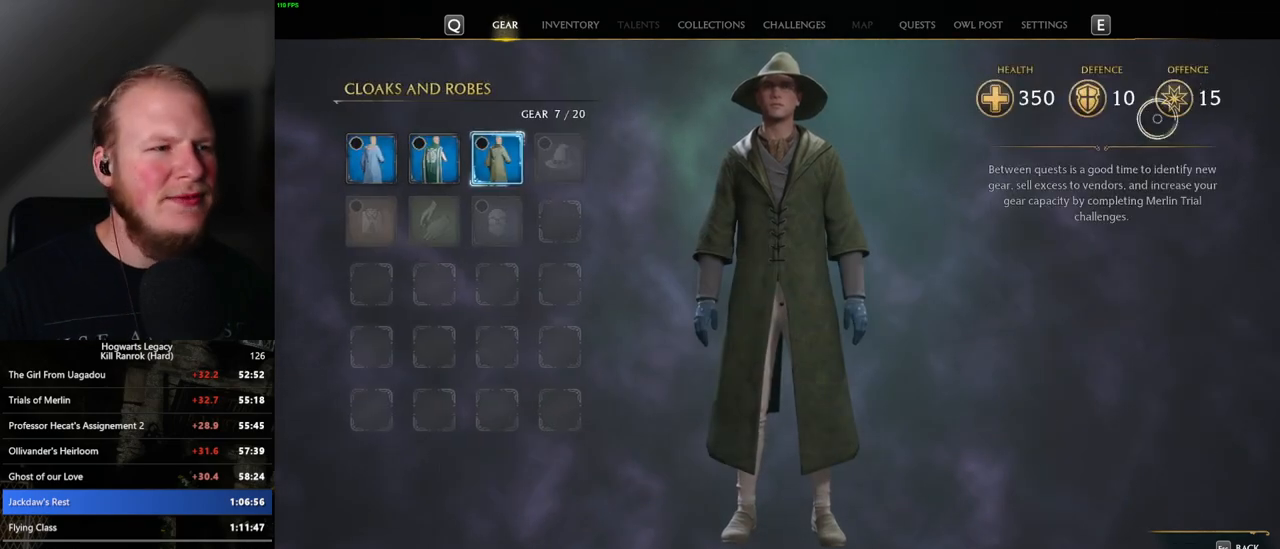
{"keys": [], "mouse": [], "events": [[200, "escape", "down"], [317, "escape", "up"]]}
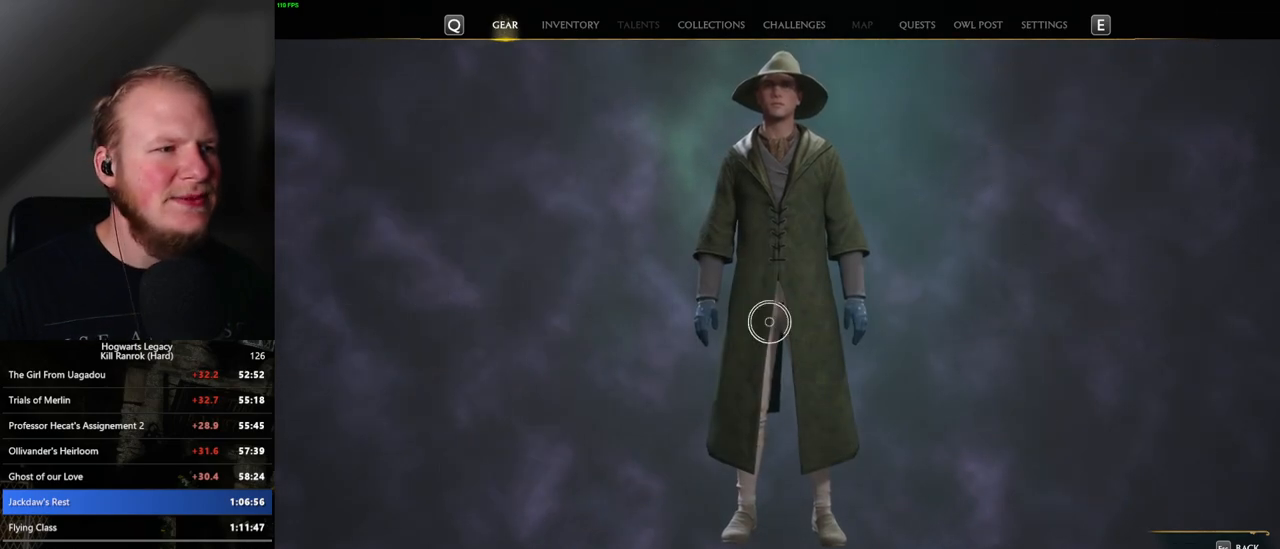
{"keys": [], "mouse": [], "events": []}
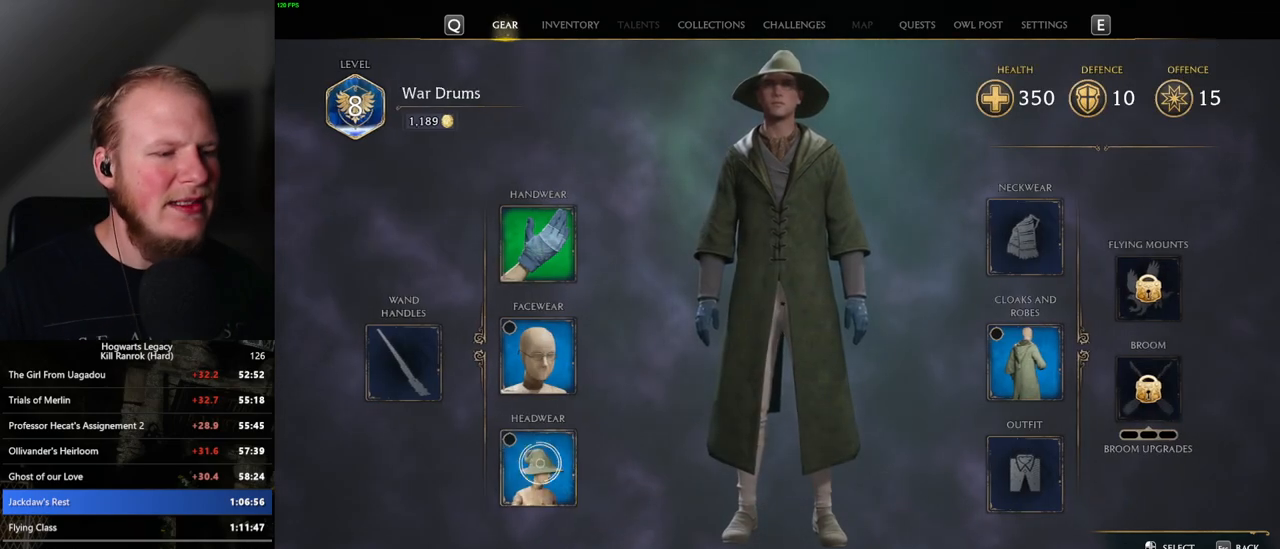
{"keys": [], "mouse": [], "events": [[67, "mouse_left", "down"], [167, "mouse_left", "up"]]}
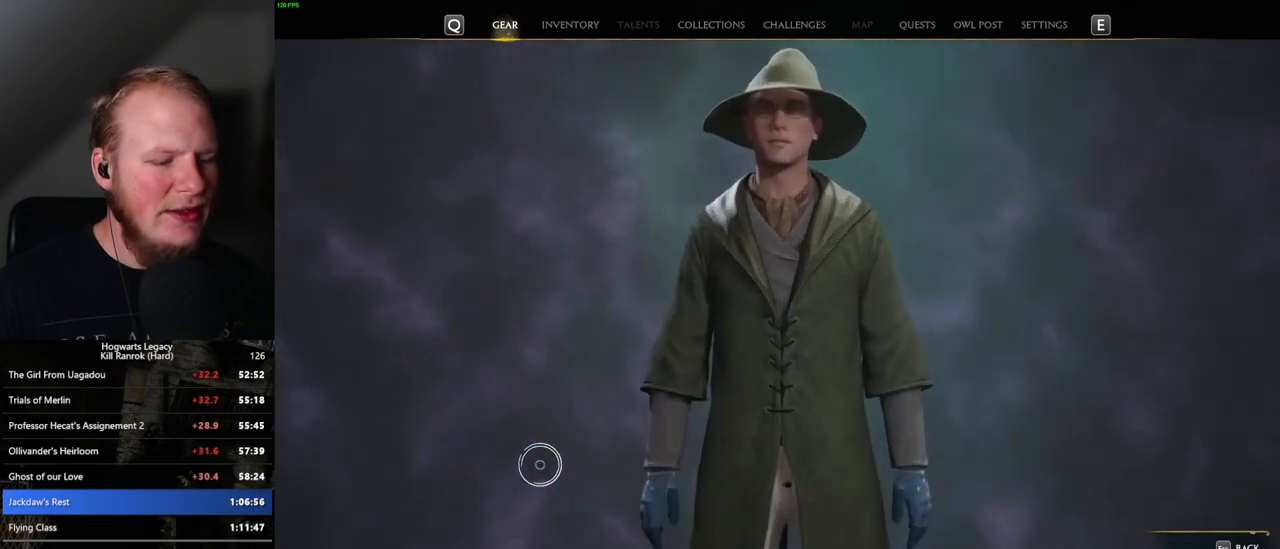
{"keys": ["i"], "mouse": [], "events": [[467, "i", "down"]]}
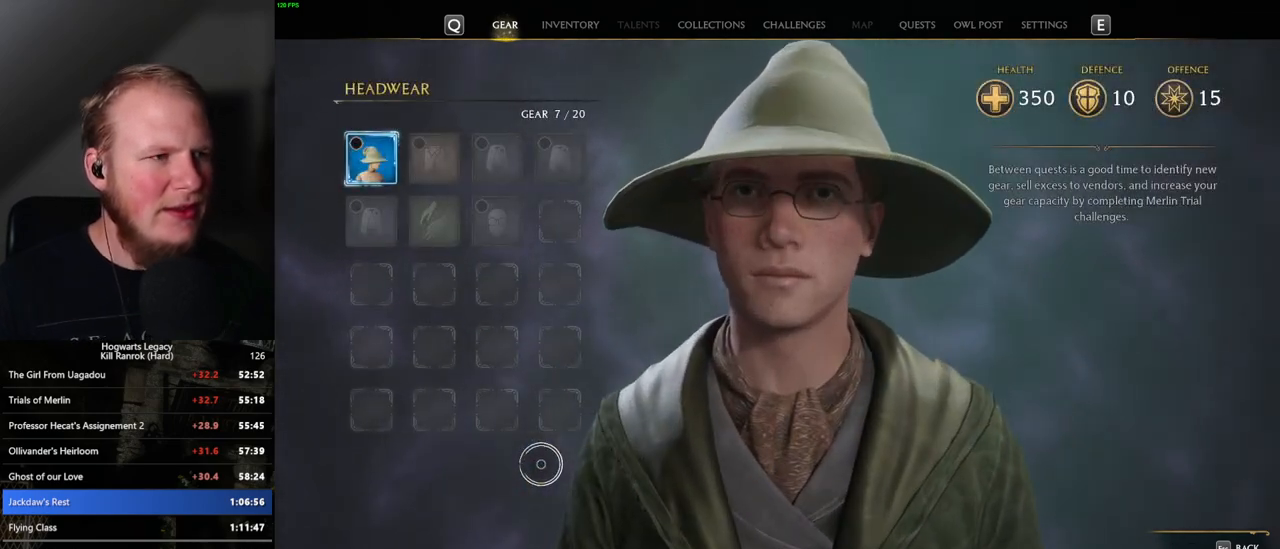
{"keys": [], "mouse": [], "events": [[67, "i", "up"], [184, "i", "down"], [234, "i", "up"]]}
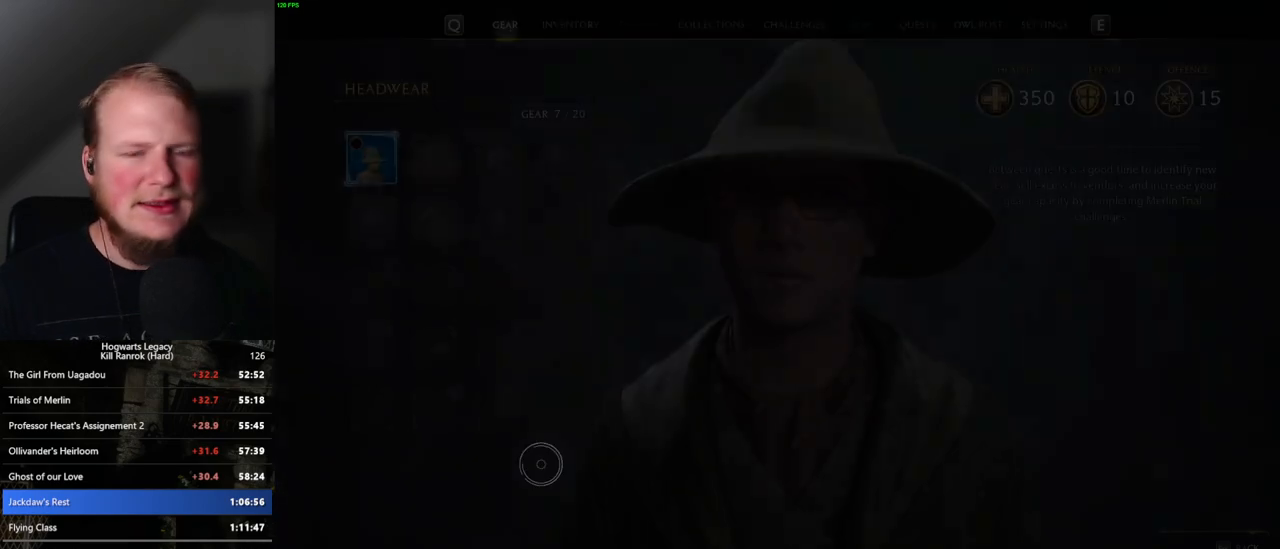
{"keys": [], "mouse": [], "events": []}
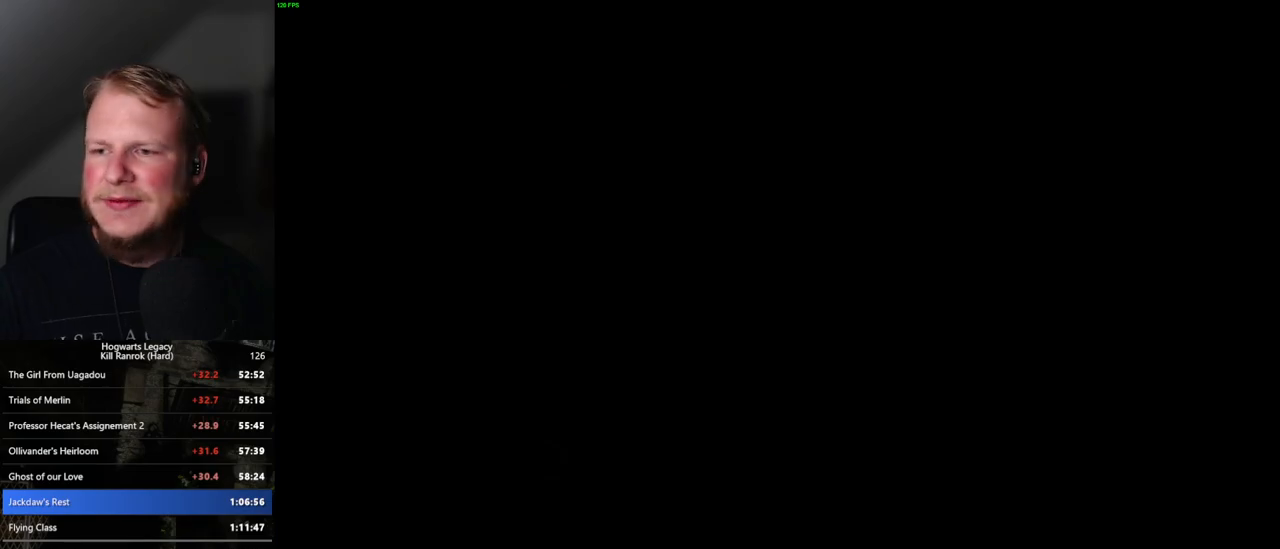
{"keys": [], "mouse": [], "events": []}
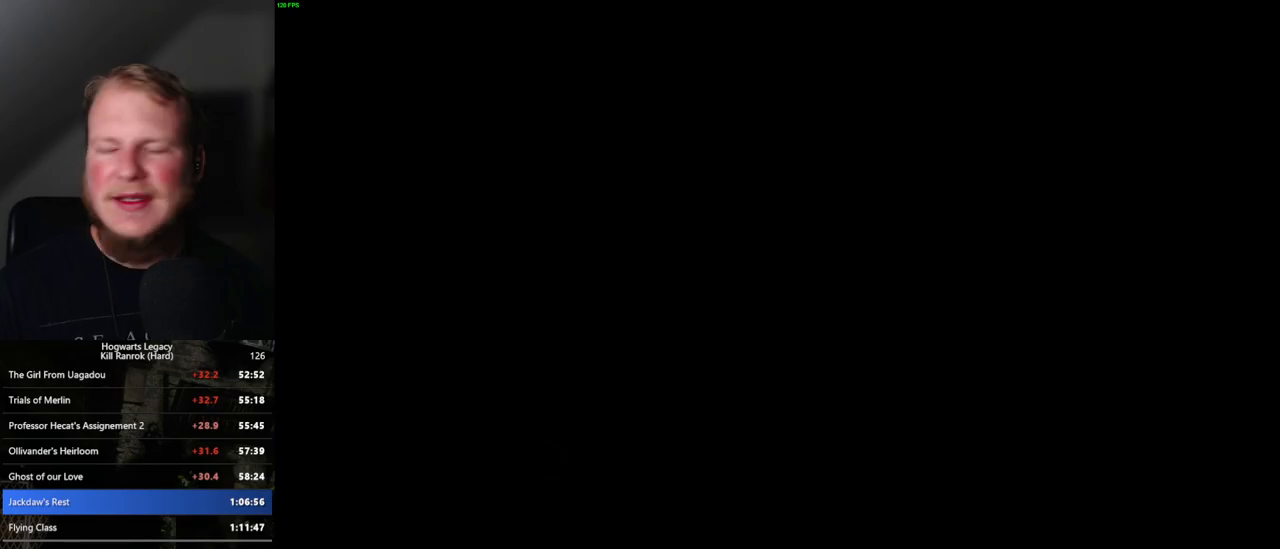
{"keys": ["w"], "mouse": [], "events": [[400, "w", "down"]]}
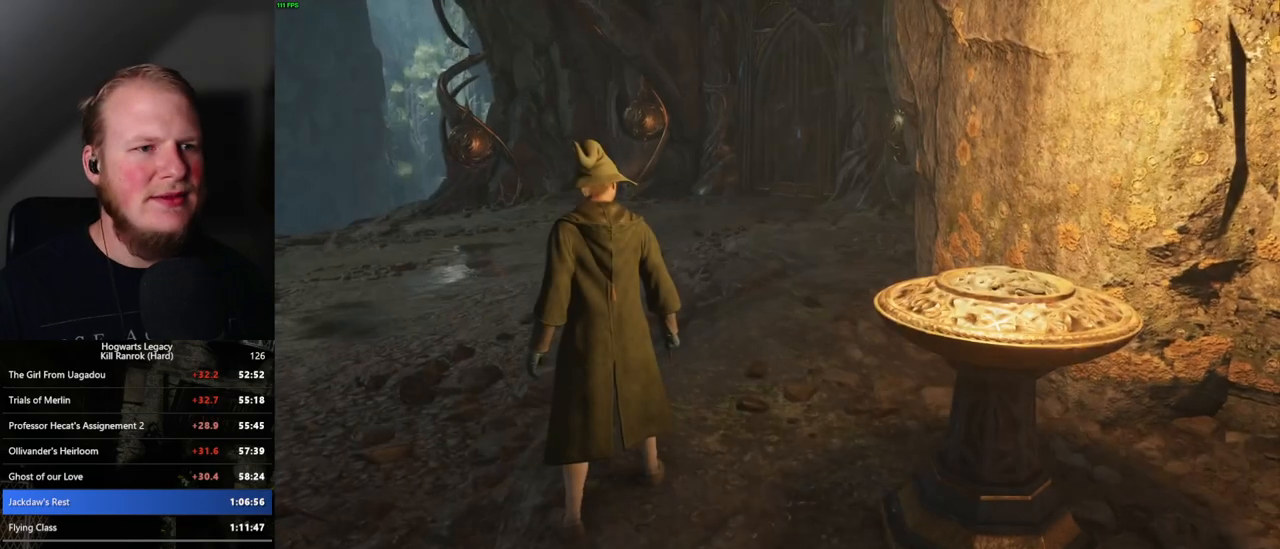
{"keys": ["space", "w"], "mouse": [], "events": [[484, "space", "down"]]}
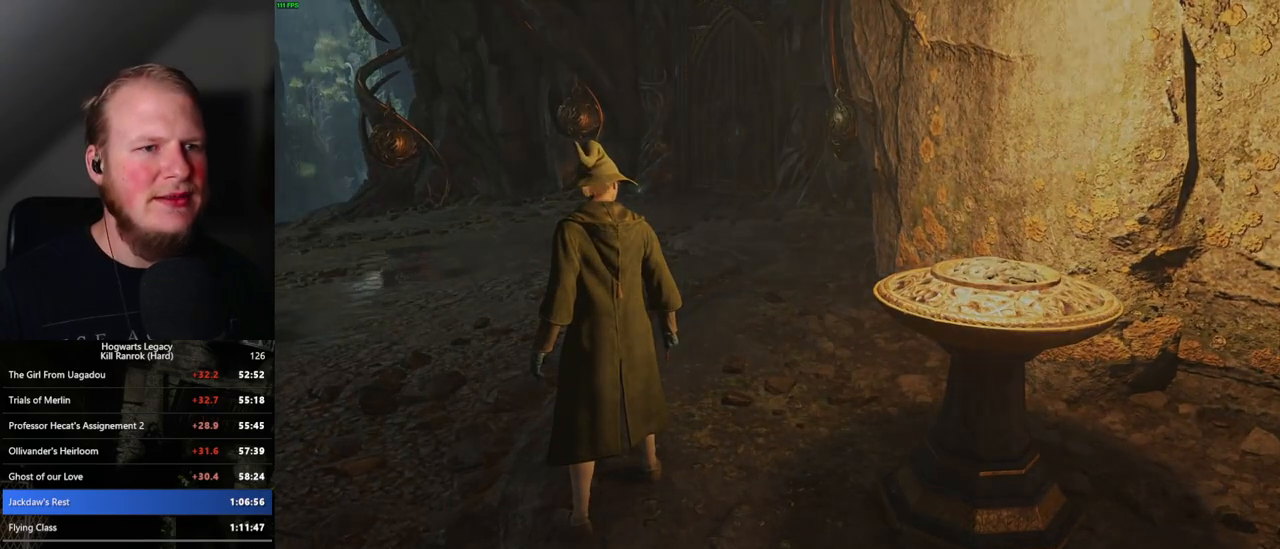
{"keys": ["w"], "mouse": [], "events": [[67, "space", "up"]]}
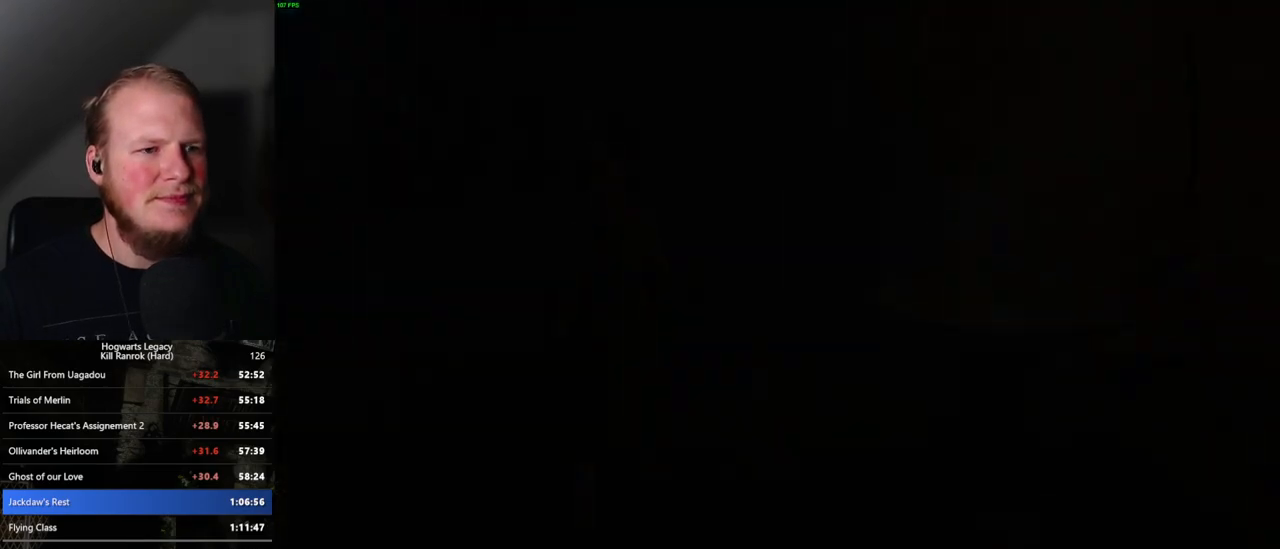
{"keys": ["w"], "mouse": [], "events": [[84, "space", "down"], [150, "space", "up"], [250, "space", "down"], [300, "space", "up"]]}